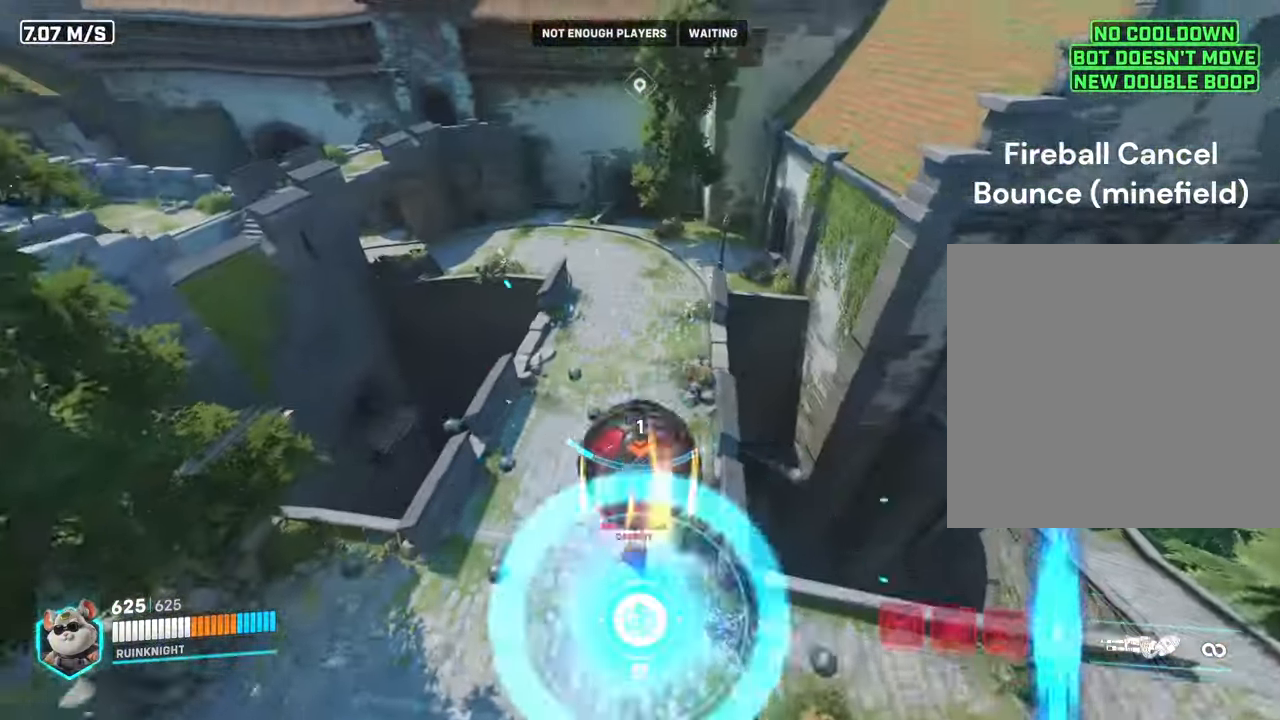
Gameplay with keyboard and mouse; each line is a JSON object with the keys and mouse buttons held at the frame after it. "events" lists presses ("down") and releases ("up") of "a", "ctrl", "d", "e", "f", "q", "r", "s", "shift", "space", "tab", "w", "mouse_left", "mouse_wheel", "mouse_right", "mouse_mb4" and "mouse_mb5" between this image and that frame as [ms after this image, input, new state], when the widget could be followed in between. "mouse_left", "mouse_wheel", "mouse_right", "mouse_mb4", "mouse_mb5" = the "left", "wheel", "right", "mb4", "mb5" buttons of the "mouse" list. No other keys are recorded. "wheel" means that the mouse wheel is clicked or scrolled. Mouse movement is not recorded.
{"keys": ["s"], "mouse": [], "events": [[200, "d", "down"], [200, "w", "up"], [300, "d", "up"], [334, "s", "down"]]}
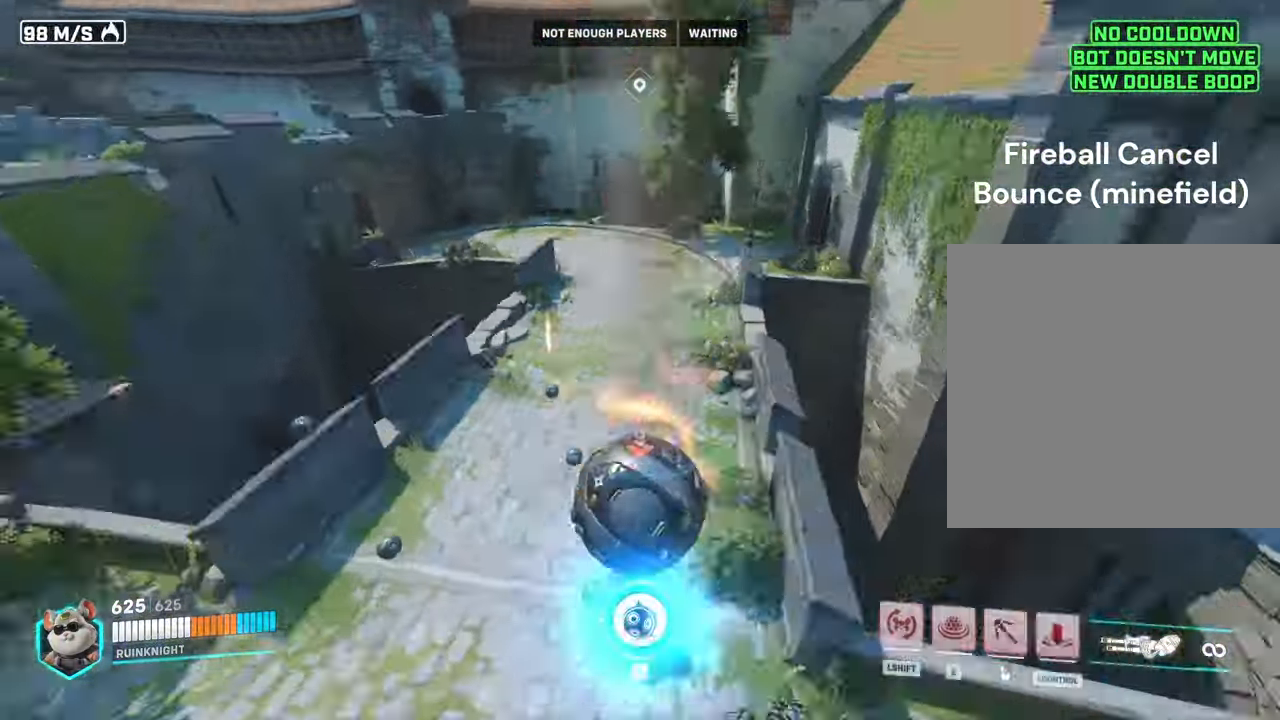
{"keys": ["s"], "mouse": ["left"], "events": [[134, "mouse_left", "down"]]}
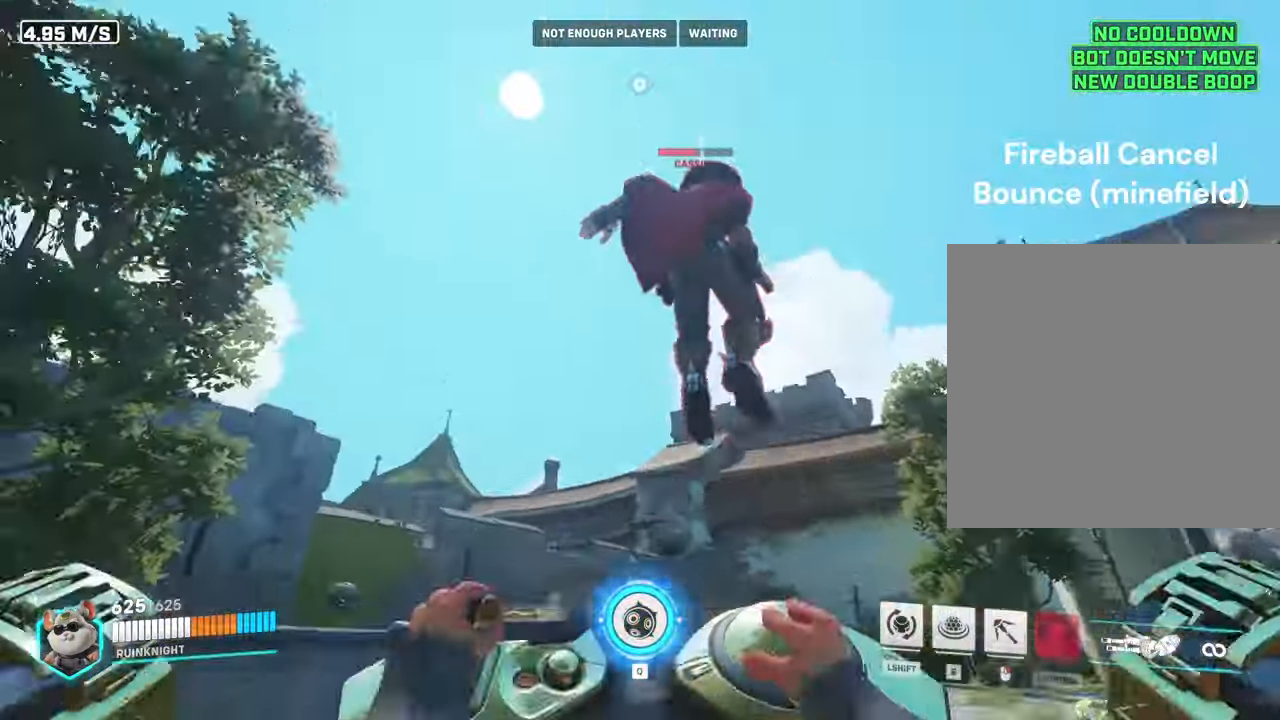
{"keys": [], "mouse": ["left"], "events": [[200, "s", "up"]]}
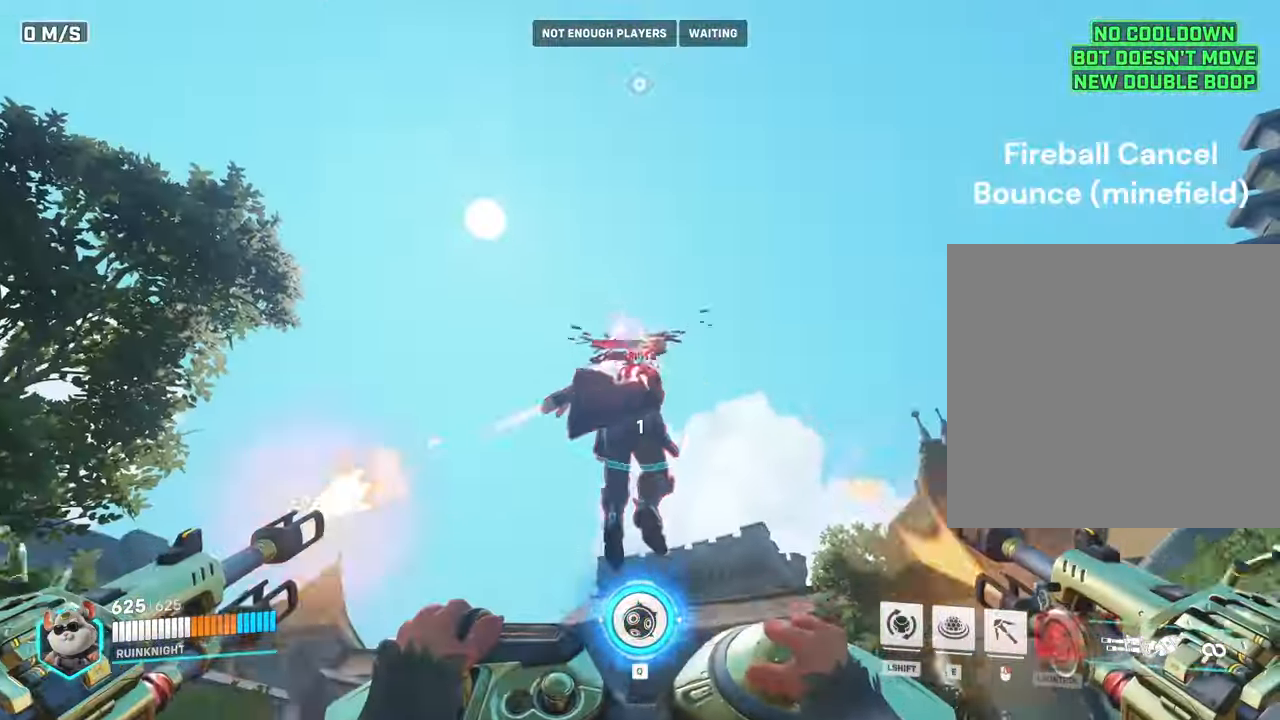
{"keys": ["q", "w"], "mouse": ["left"], "events": [[67, "w", "down"], [500, "q", "down"]]}
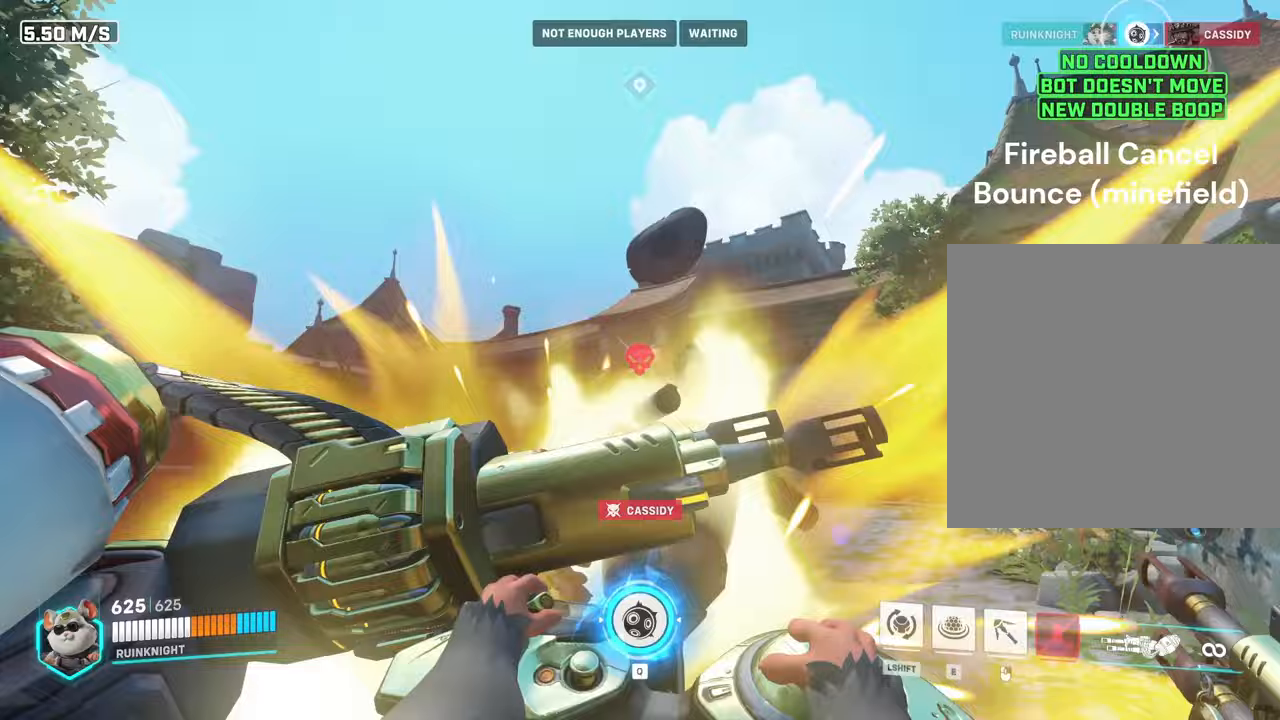
{"keys": ["w"], "mouse": [], "events": [[67, "q", "up"], [100, "a", "down"], [133, "q", "down"], [167, "a", "up"], [167, "mouse_left", "up"], [167, "q", "up"]]}
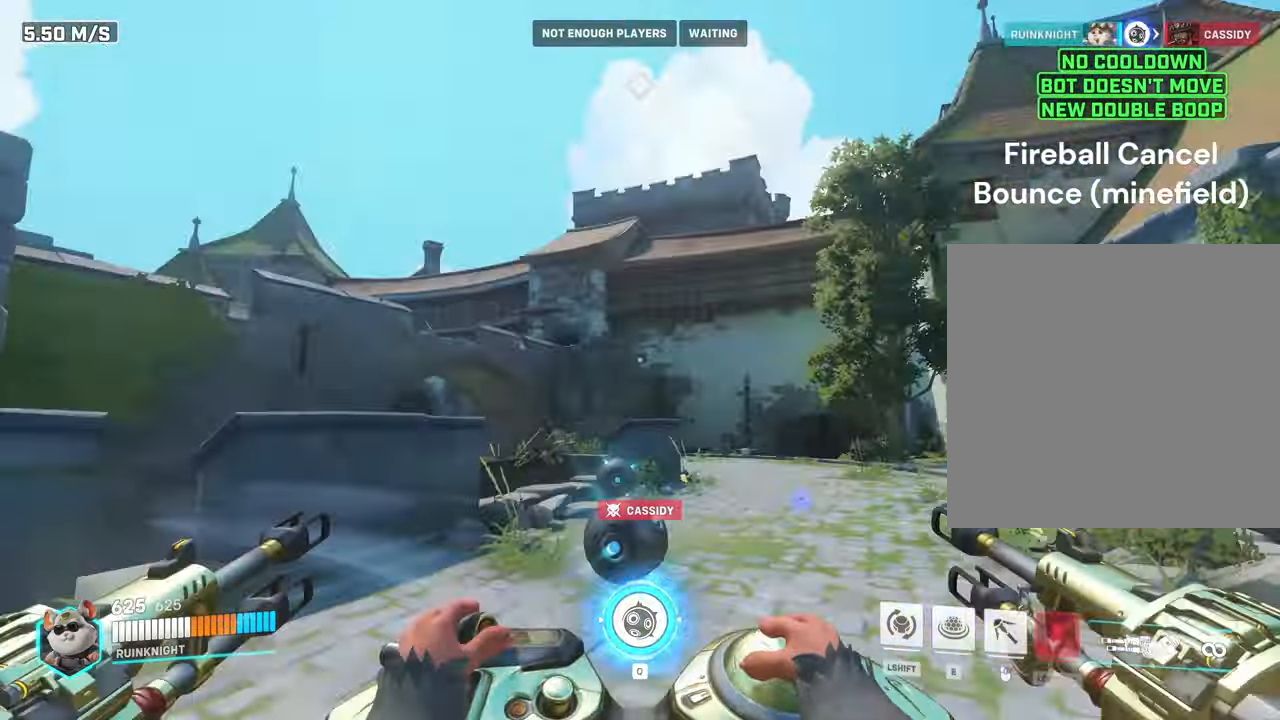
{"keys": ["w"], "mouse": [], "events": [[100, "w", "up"], [333, "w", "down"]]}
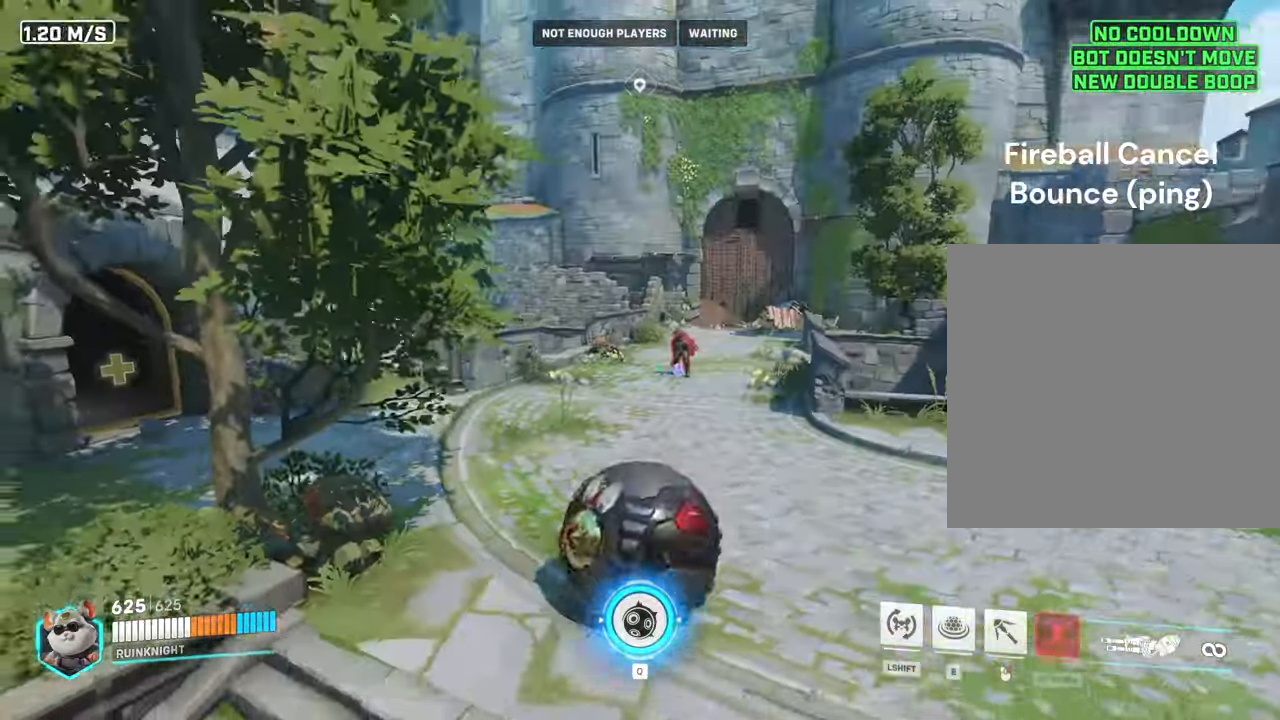
{"keys": ["w"], "mouse": ["right"], "events": [[300, "mouse_right", "down"]]}
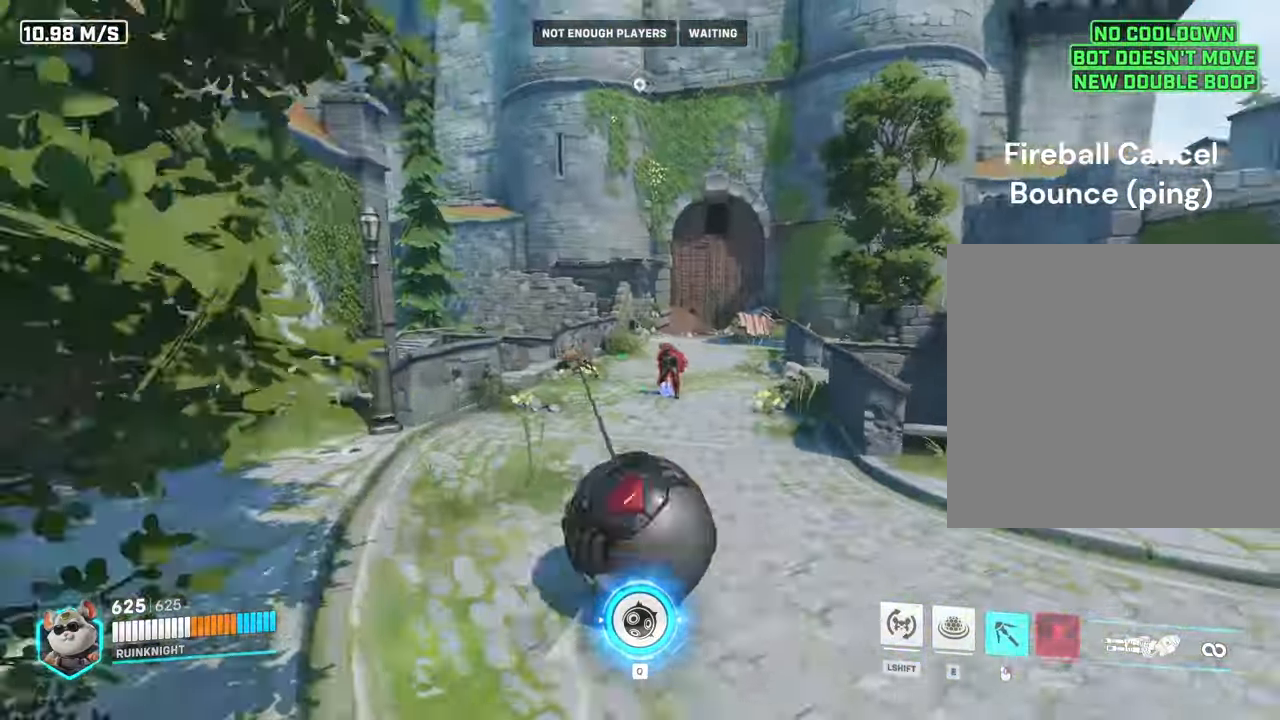
{"keys": ["shift", "space", "w"], "mouse": ["left"], "events": [[367, "mouse_right", "up"], [467, "mouse_left", "down"], [467, "shift", "down"], [467, "space", "down"]]}
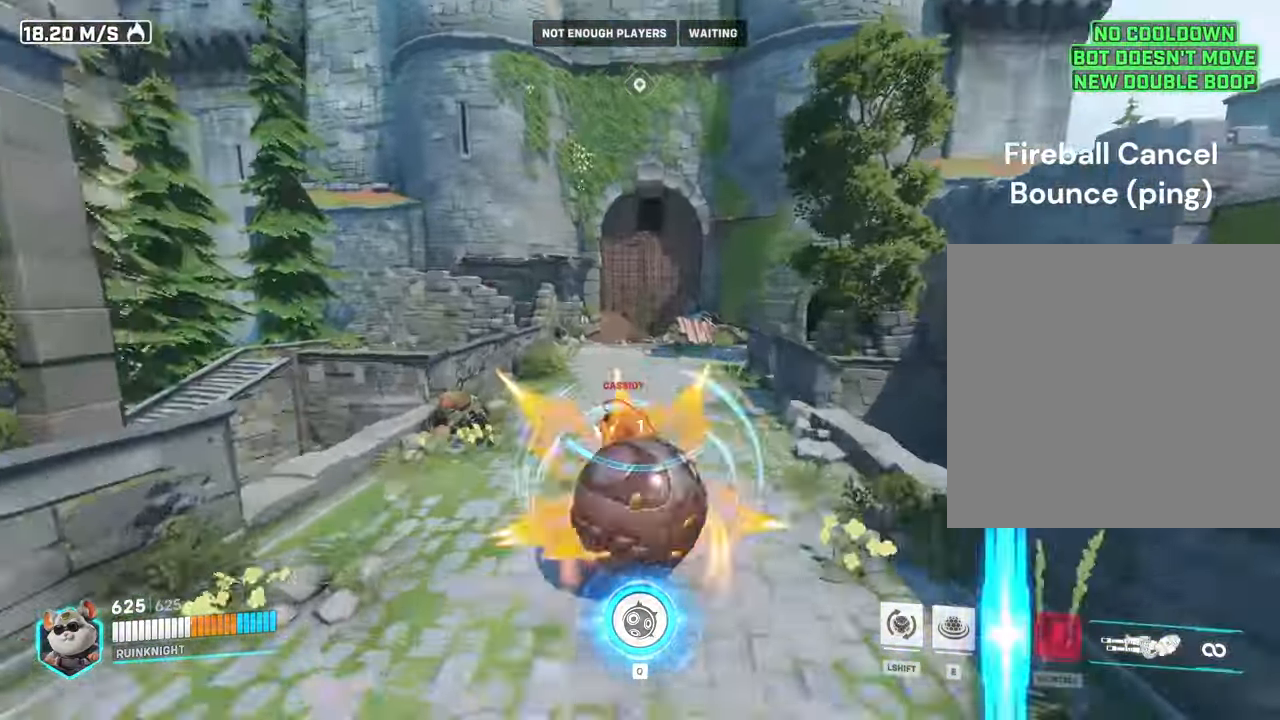
{"keys": ["w"], "mouse": ["left"], "events": [[200, "mouse_left", "up"], [200, "shift", "up"], [367, "space", "up"], [467, "mouse_left", "down"]]}
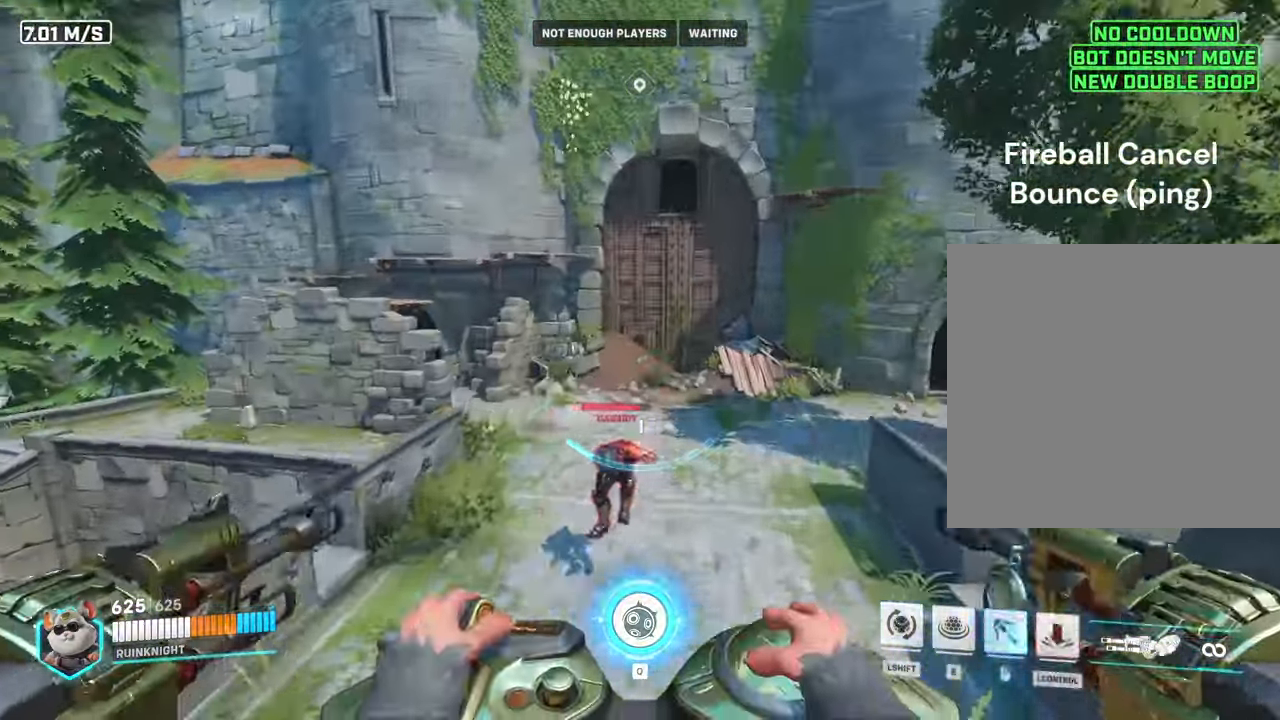
{"keys": ["w"], "mouse": [], "events": [[33, "ctrl", "down"], [67, "mouse_left", "up"], [133, "ctrl", "up"], [167, "ctrl", "down"], [300, "ctrl", "up"]]}
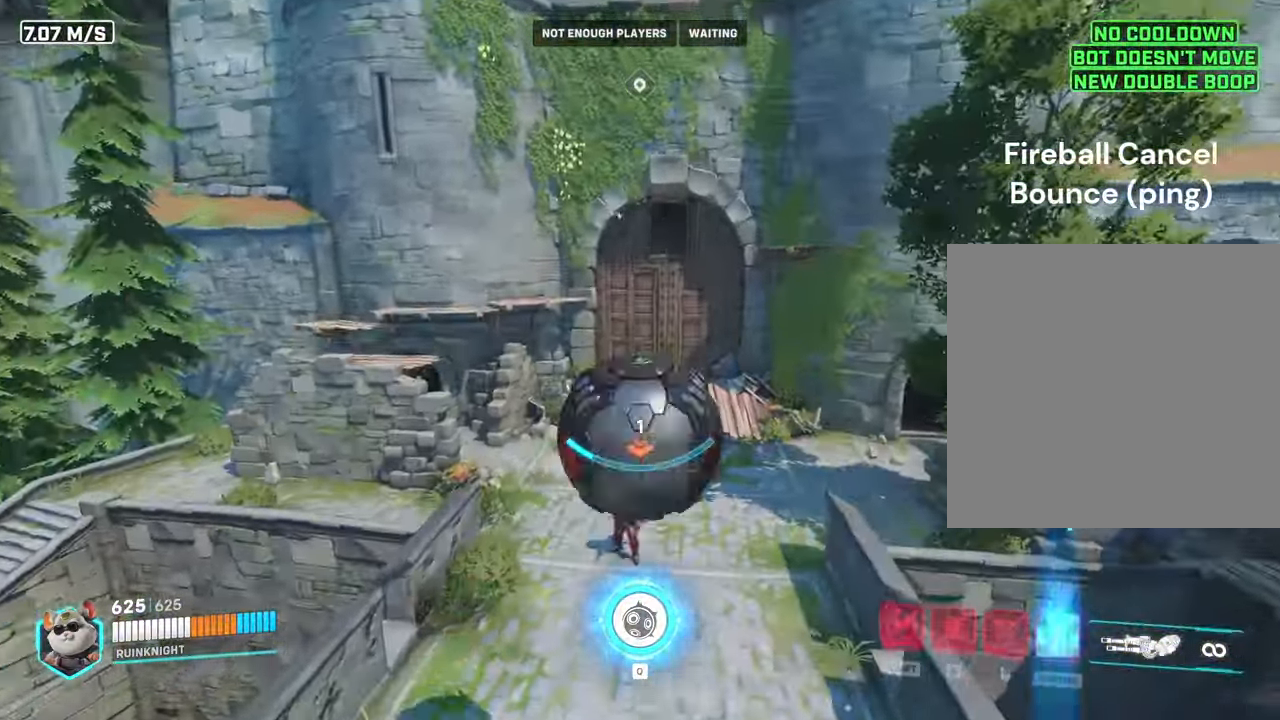
{"keys": ["s"], "mouse": ["left"], "events": [[267, "w", "up"], [433, "mouse_left", "down"], [433, "s", "down"]]}
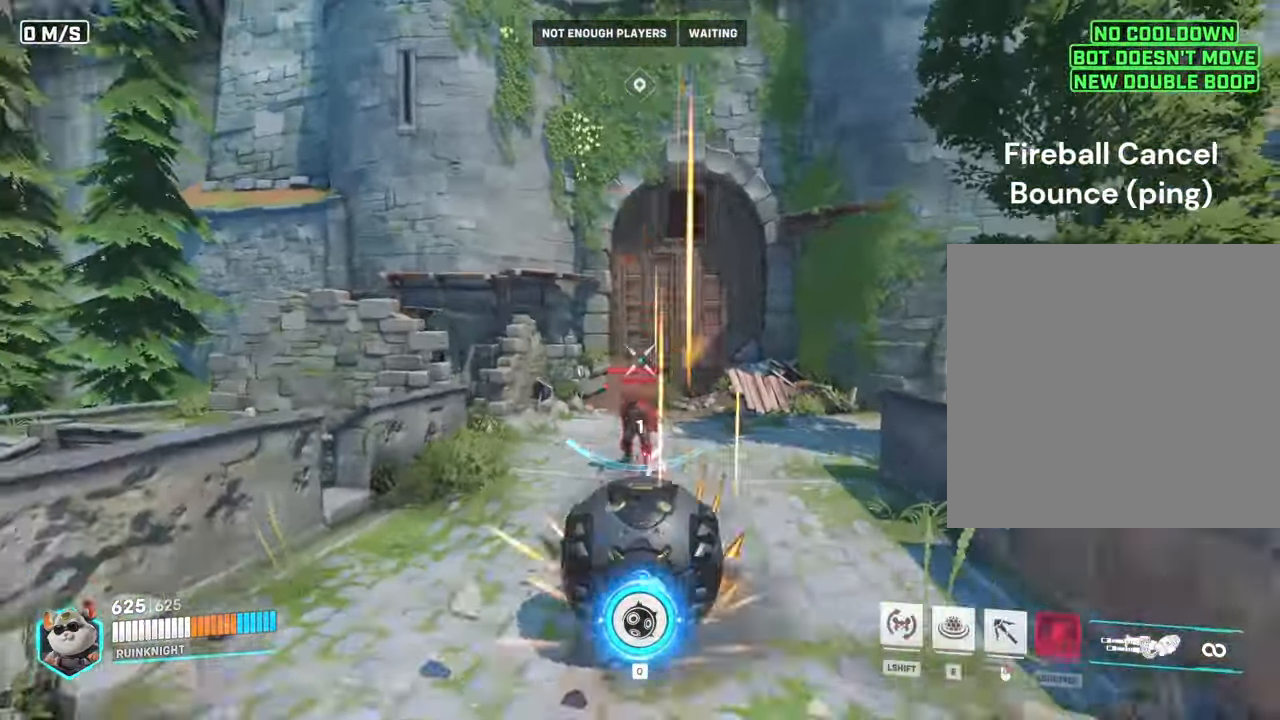
{"keys": [], "mouse": ["left"], "events": [[67, "s", "up"]]}
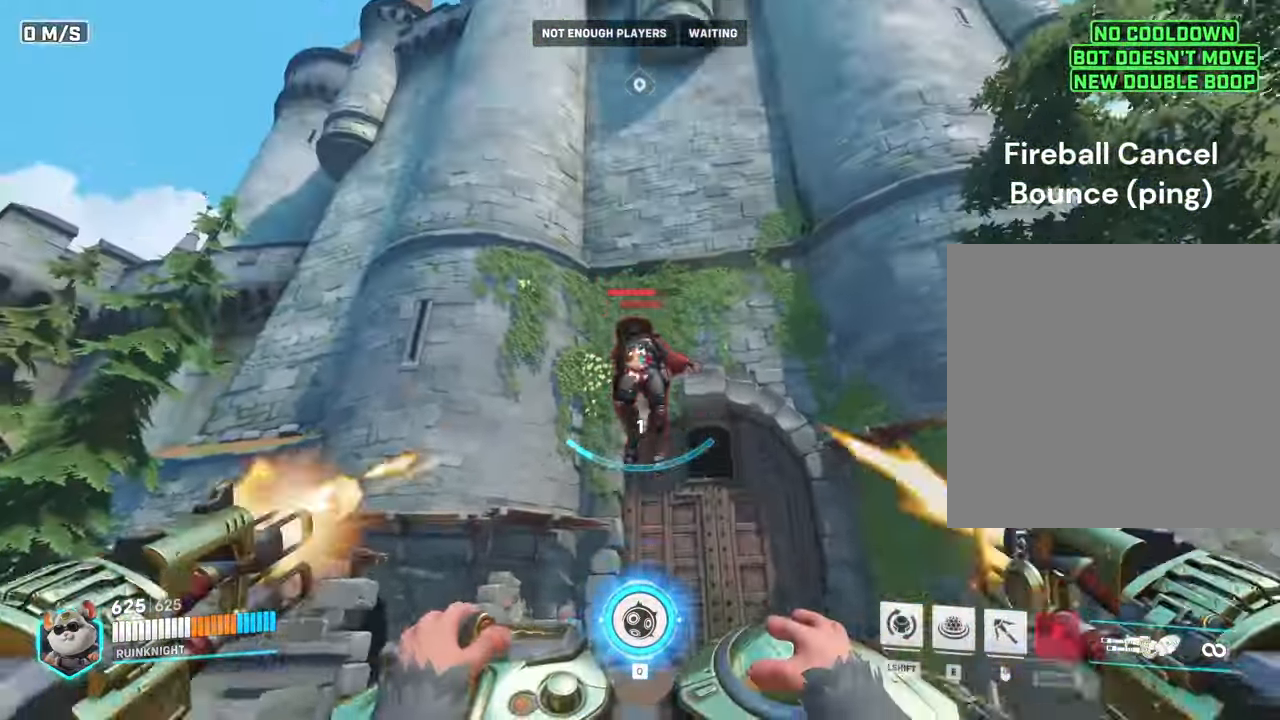
{"keys": [], "mouse": ["left"], "events": []}
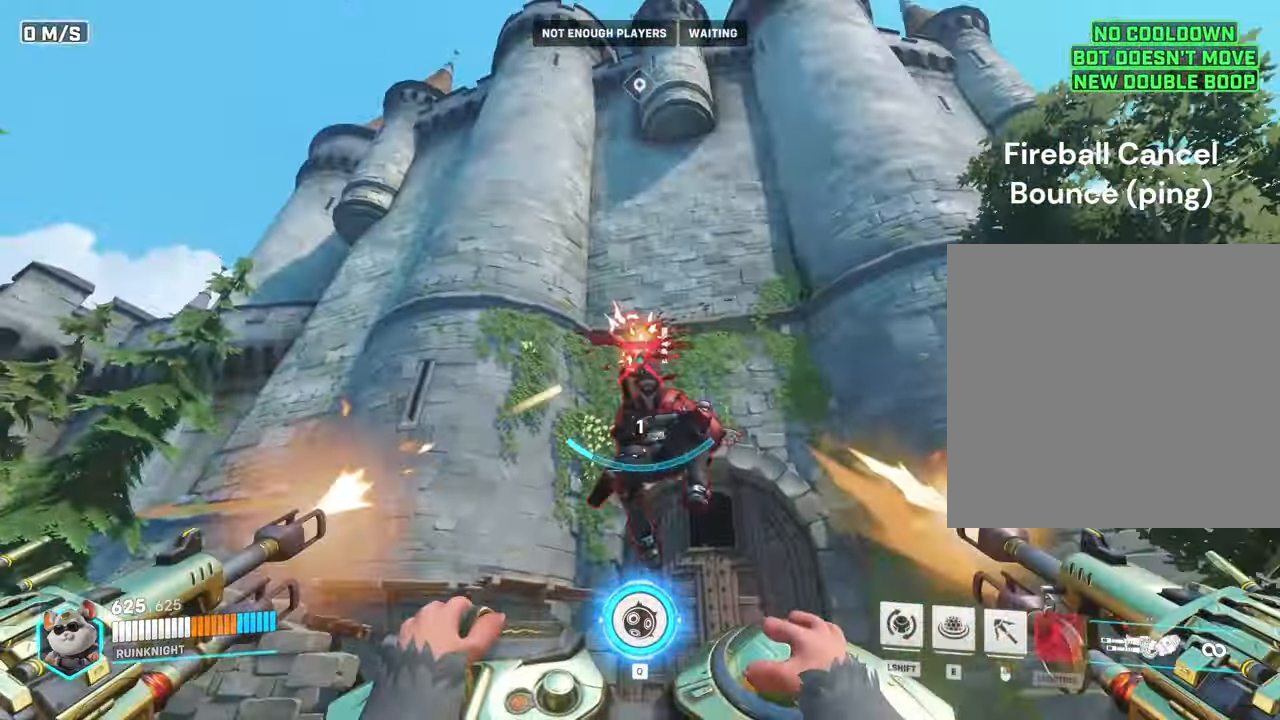
{"keys": [], "mouse": ["left"], "events": [[33, "w", "down"], [400, "w", "up"], [433, "w", "down"], [467, "w", "up"]]}
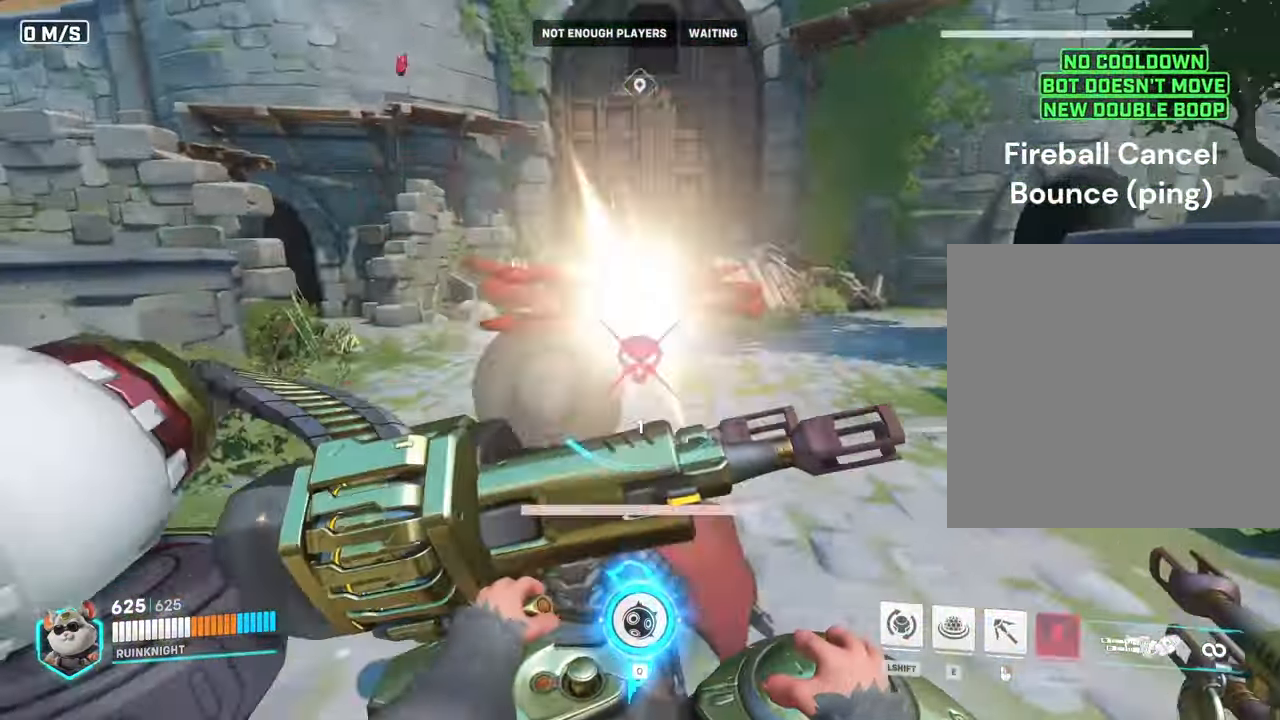
{"keys": [], "mouse": [], "events": [[266, "mouse_left", "up"]]}
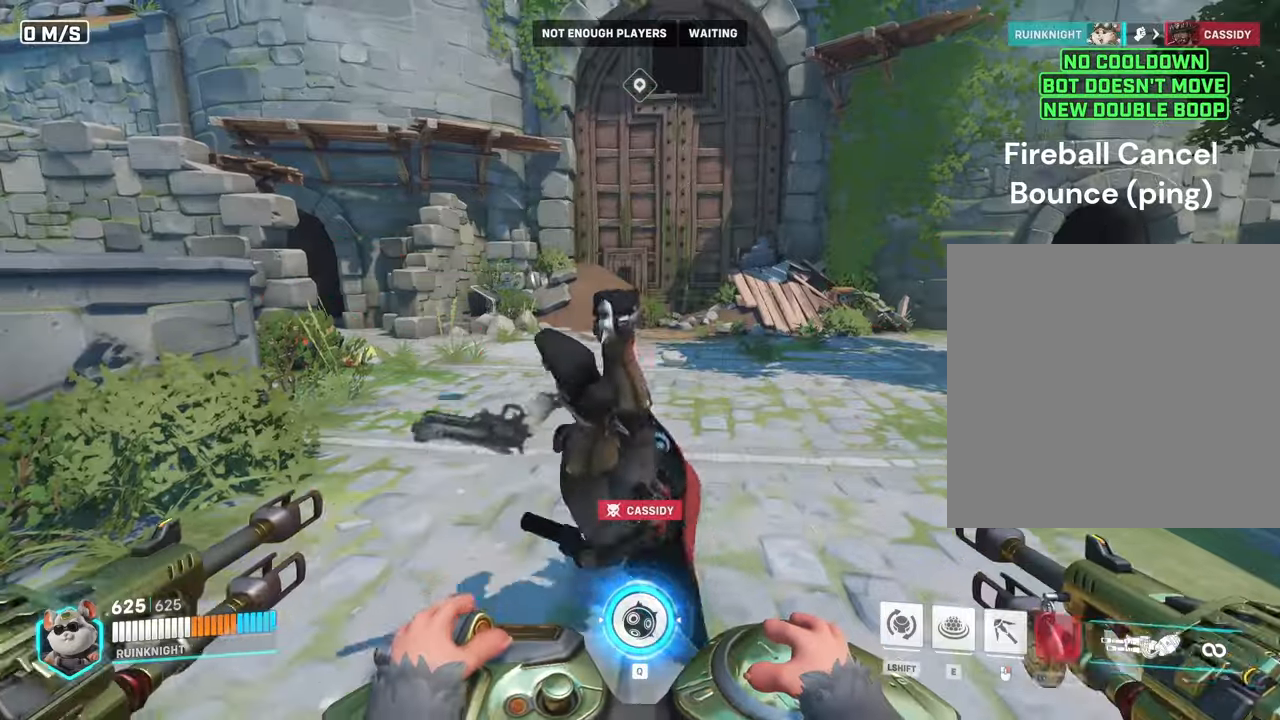
{"keys": ["w"], "mouse": [], "events": [[466, "w", "down"]]}
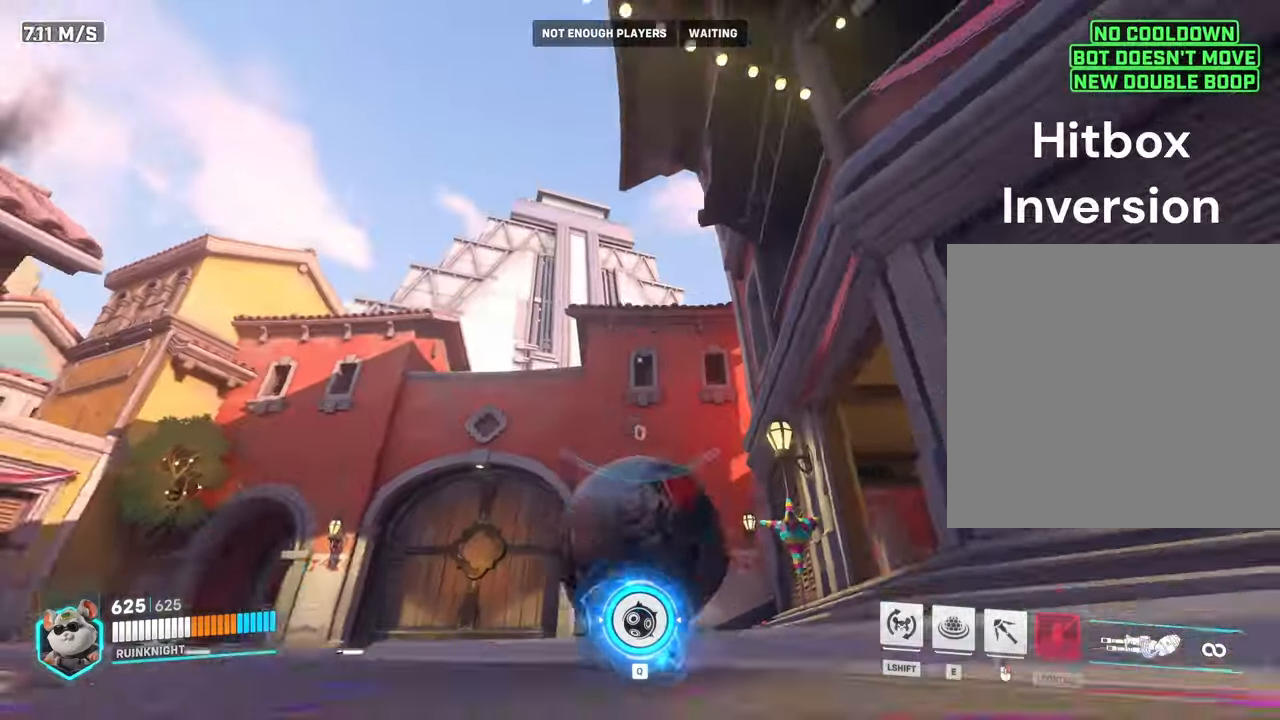
{"keys": ["w"], "mouse": ["right"], "events": [[200, "a", "down"], [266, "a", "up"], [400, "mouse_right", "down"]]}
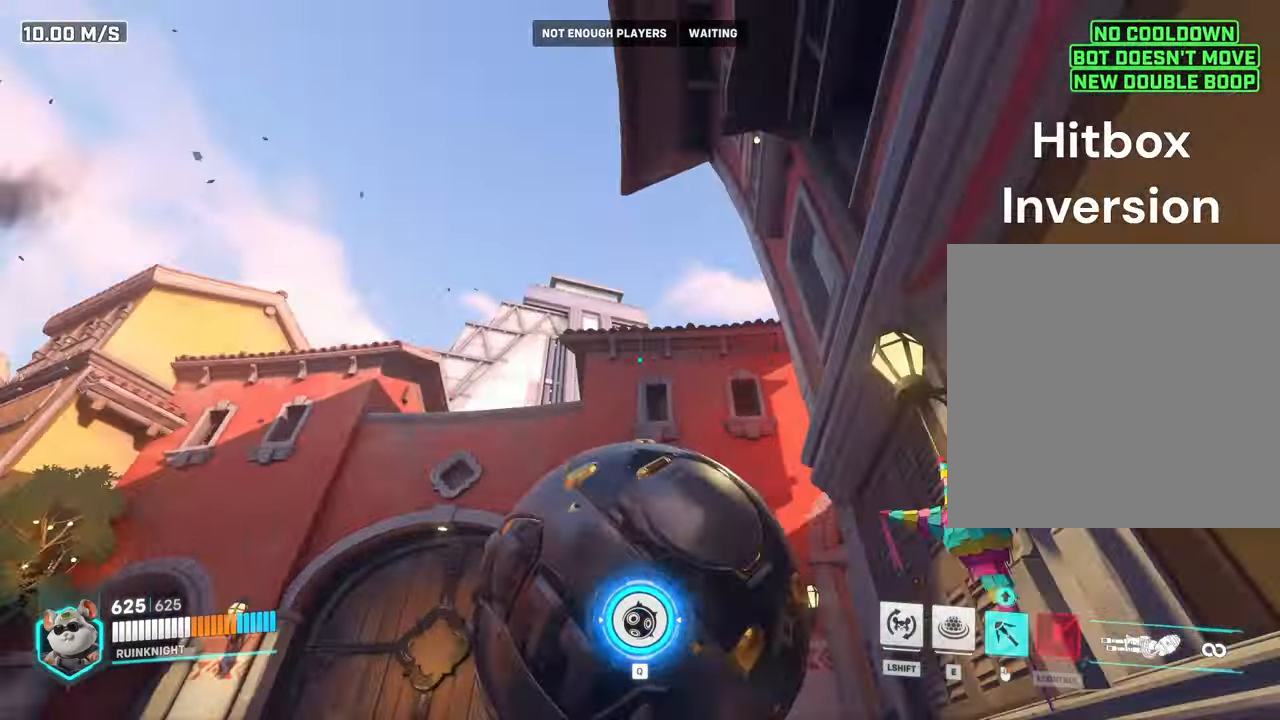
{"keys": ["w"], "mouse": ["right"], "events": []}
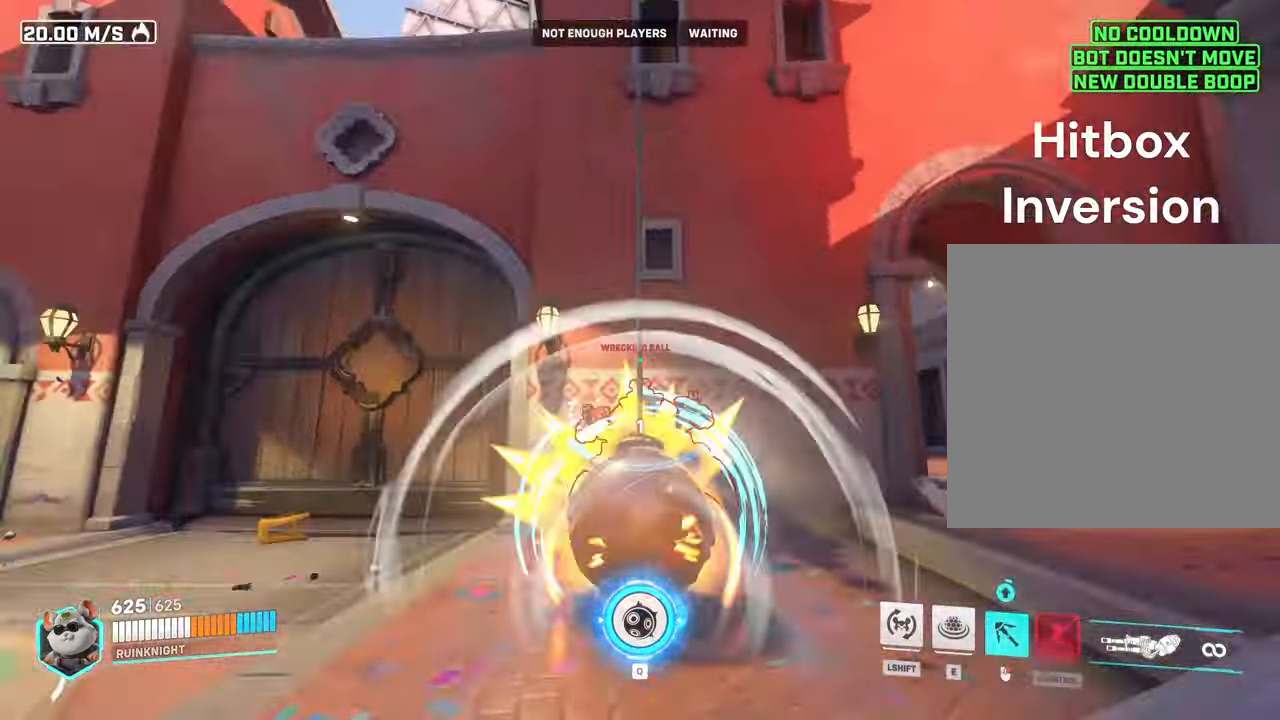
{"keys": ["w"], "mouse": [], "events": [[166, "mouse_right", "up"]]}
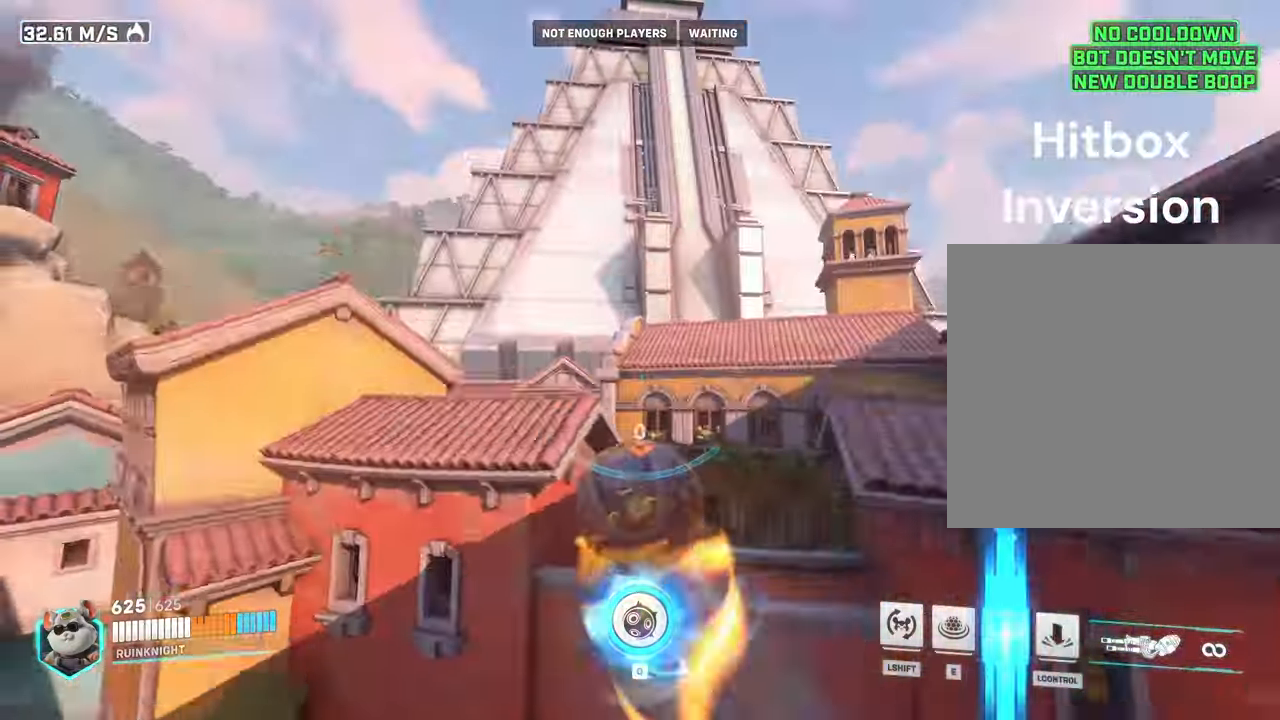
{"keys": ["w"], "mouse": [], "events": []}
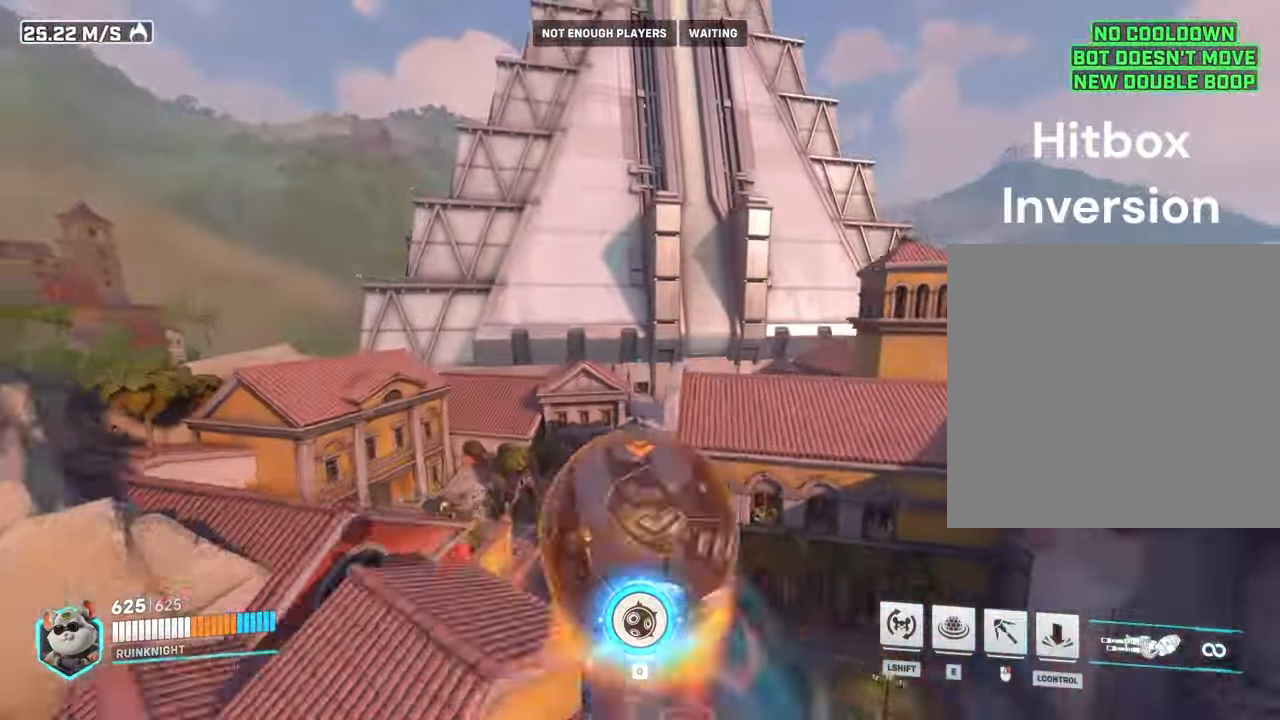
{"keys": ["w"], "mouse": [], "events": []}
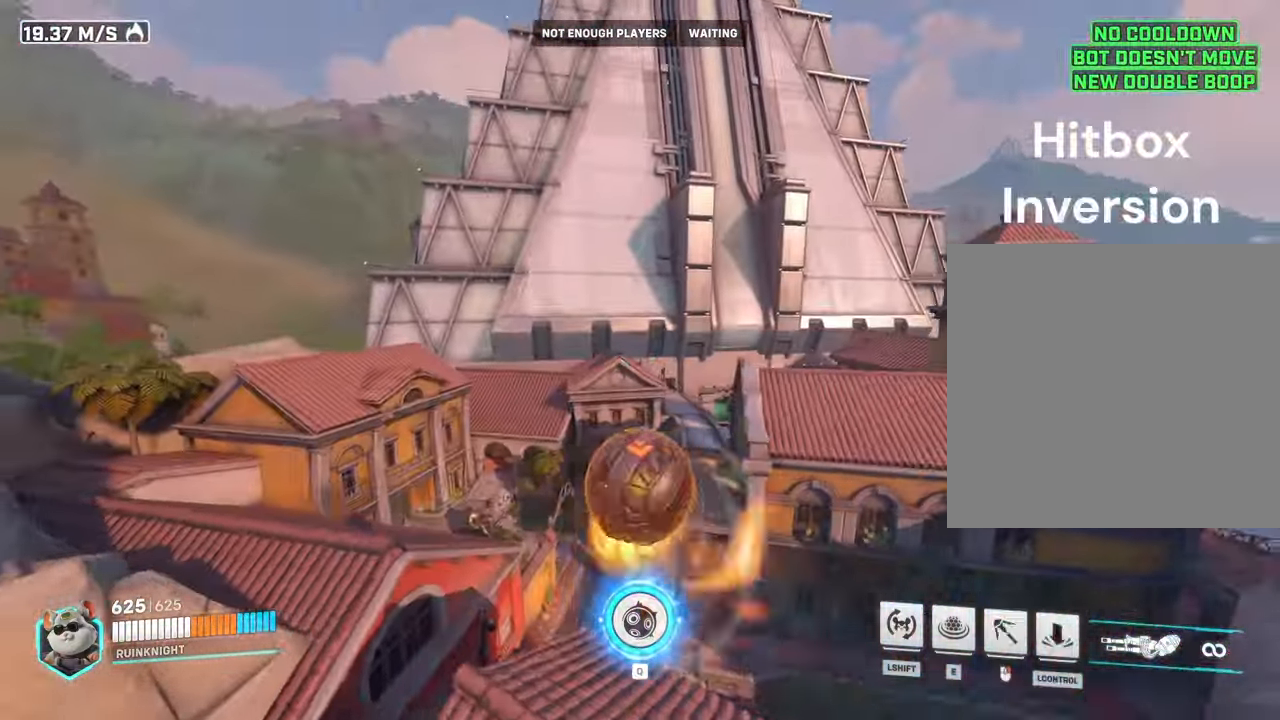
{"keys": ["w"], "mouse": [], "events": []}
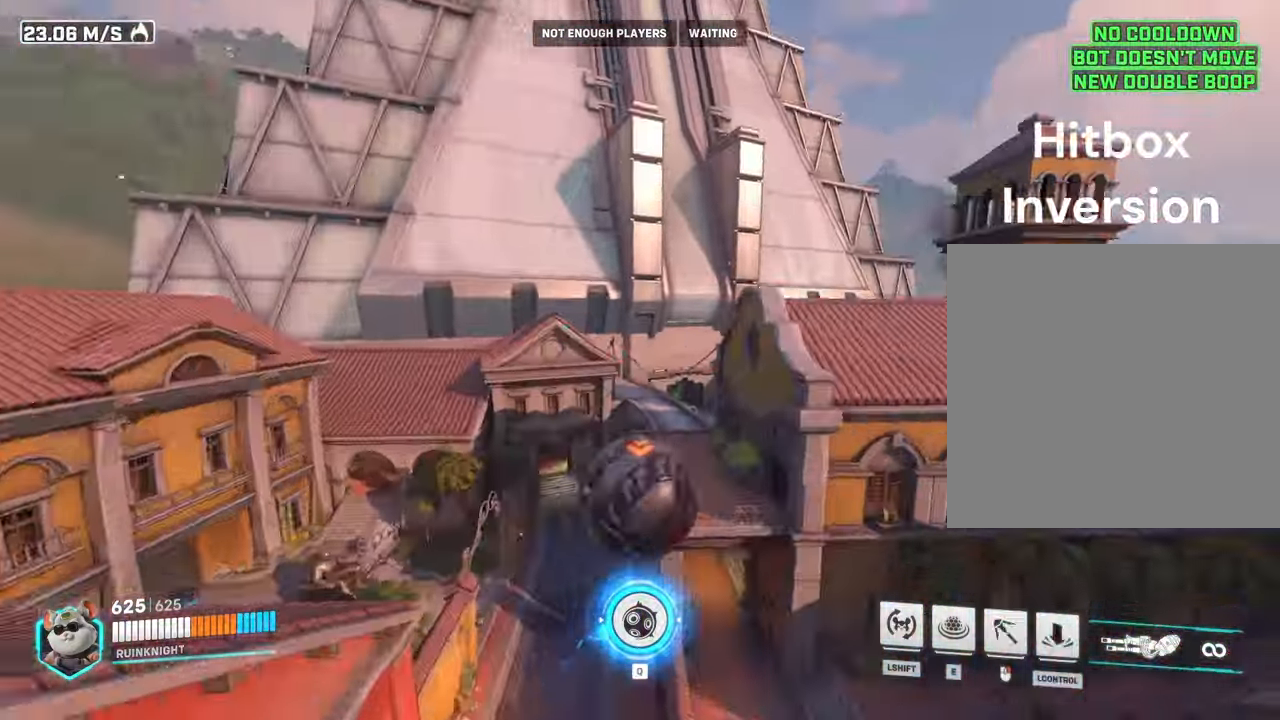
{"keys": ["ctrl", "w"], "mouse": [], "events": [[466, "ctrl", "down"]]}
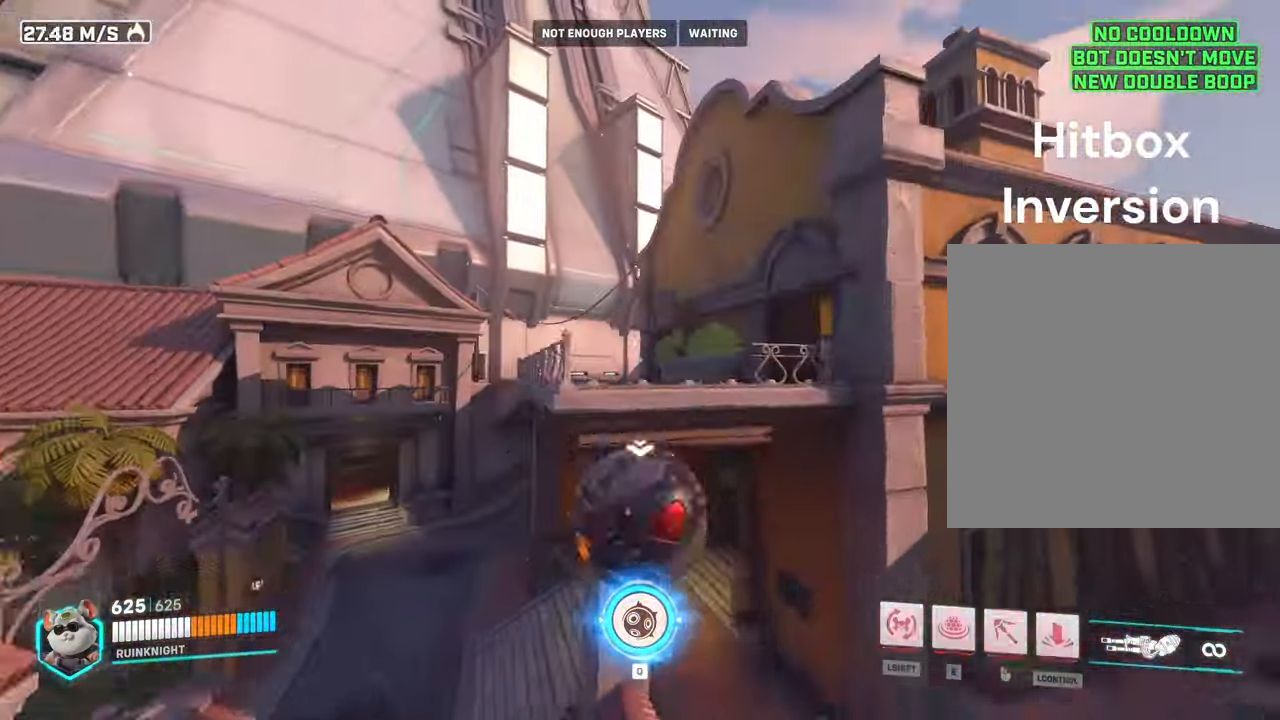
{"keys": ["a"], "mouse": [], "events": [[100, "ctrl", "up"], [333, "a", "down"], [466, "w", "up"]]}
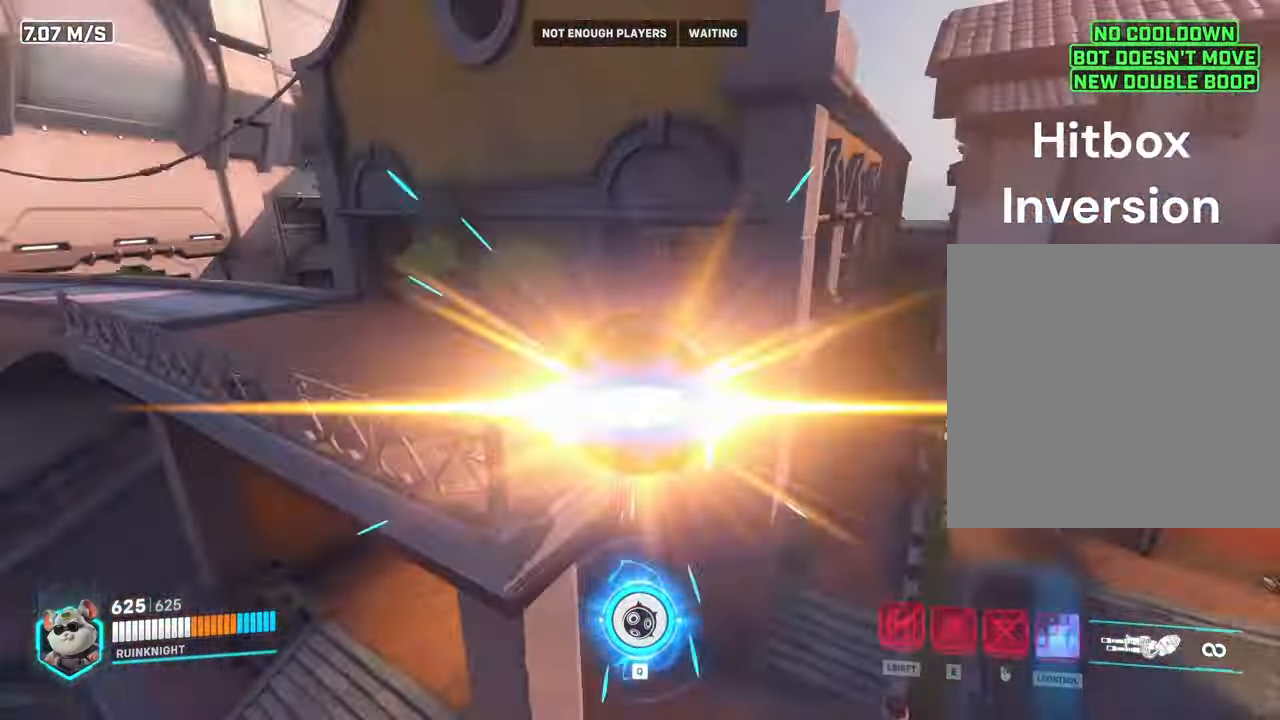
{"keys": [], "mouse": [], "events": [[467, "a", "up"]]}
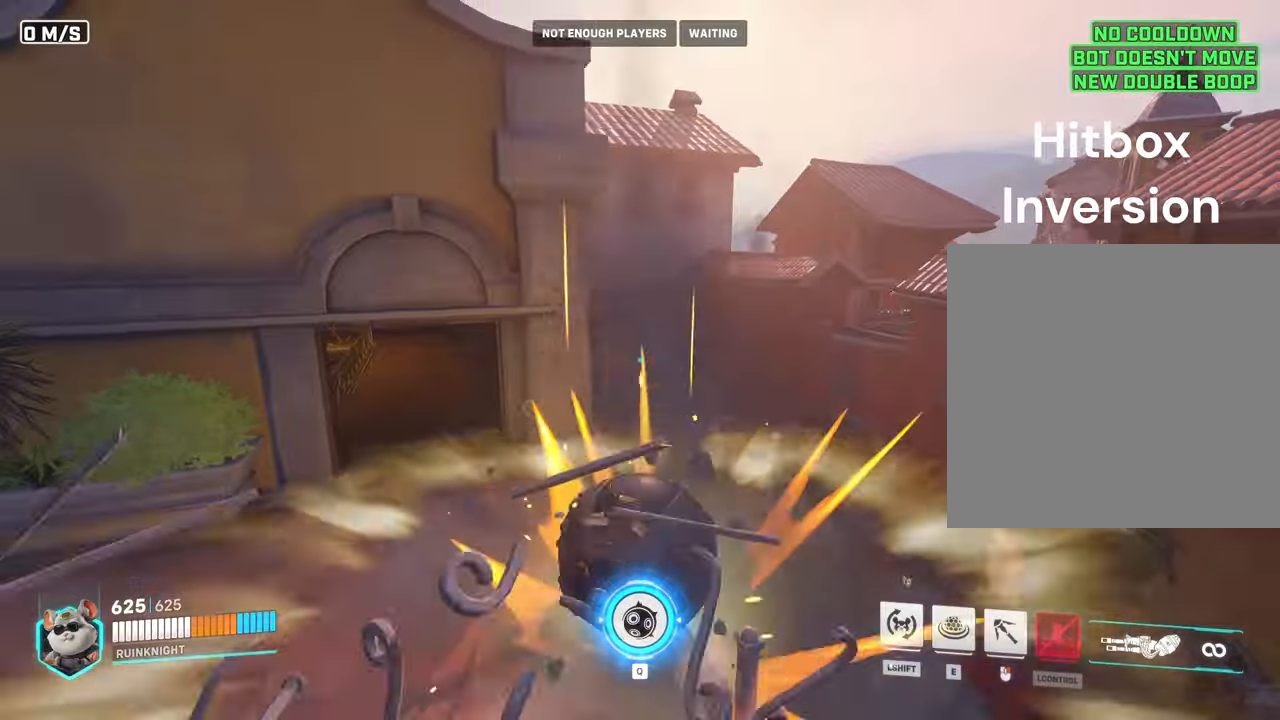
{"keys": [], "mouse": [], "events": []}
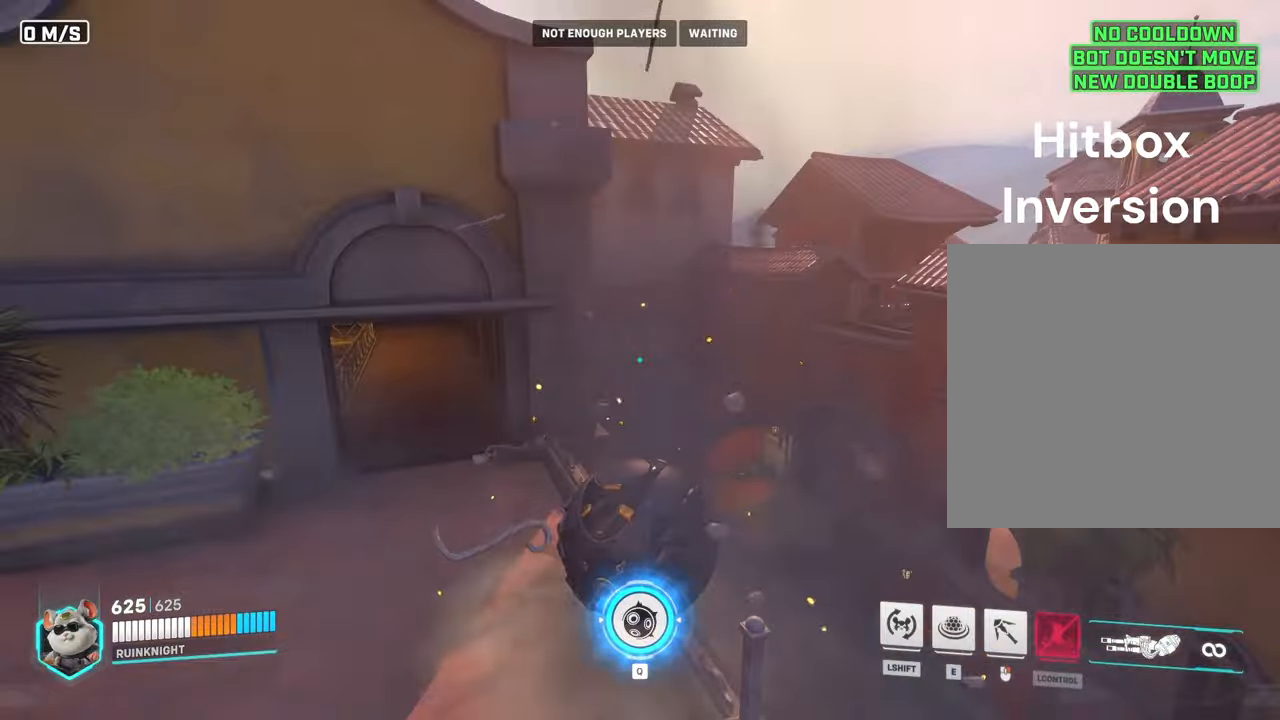
{"keys": [], "mouse": [], "events": []}